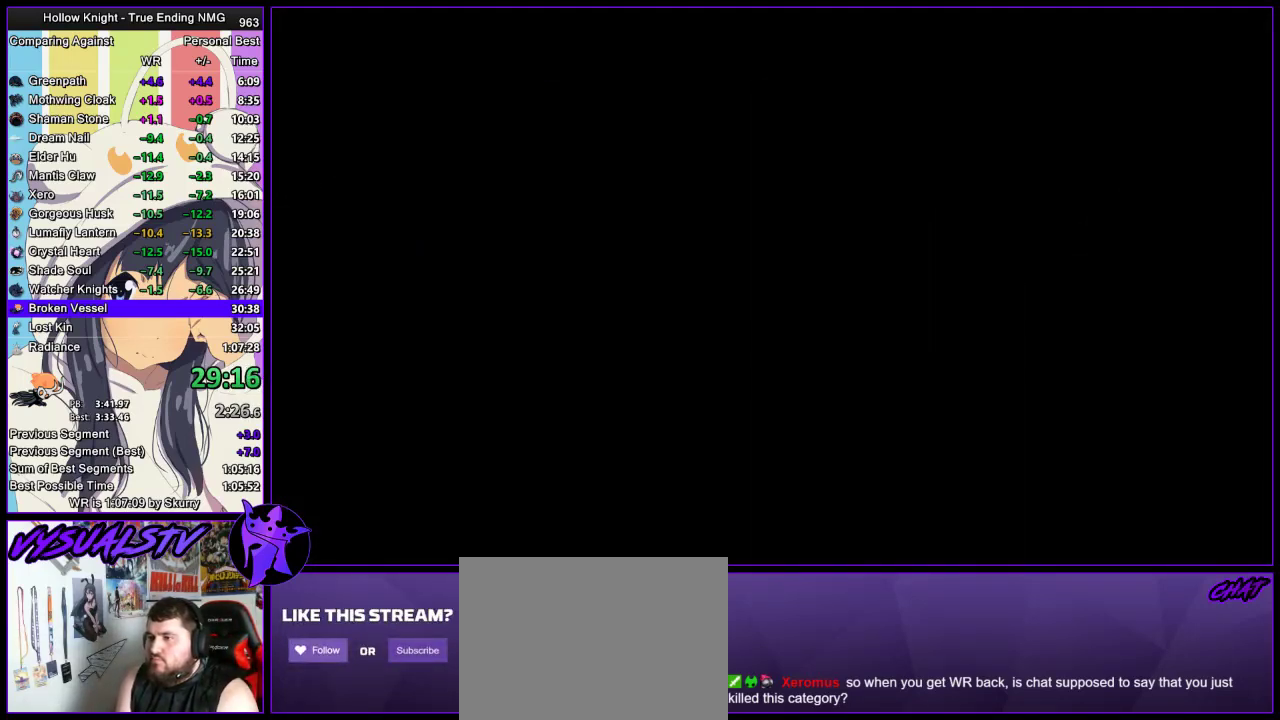
Gameplay with a controller (PlayStation layout); each line is a JSON object with the inputs held at the frame after it. "events" lists button and stick changes between this image and that frame as [ms after this image, input, new state], when the widget could be followed in between. Not read: L1 R1.
{"buttons": [], "left_stick": "center", "right_stick": "center", "events": [[267, "left_stick", "left"], [467, "left_stick", "center"]]}
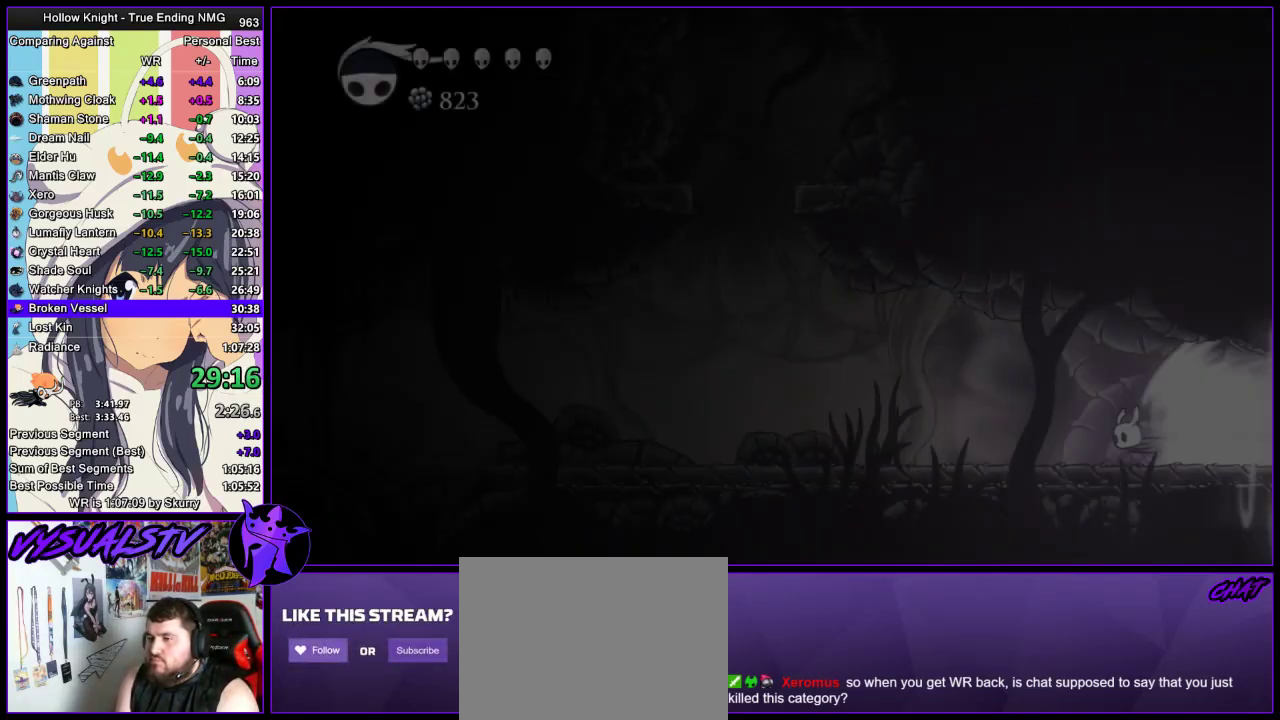
{"buttons": ["CROSS"], "left_stick": "left", "right_stick": "center", "events": [[200, "left_stick", "left"], [467, "CROSS", "down"]]}
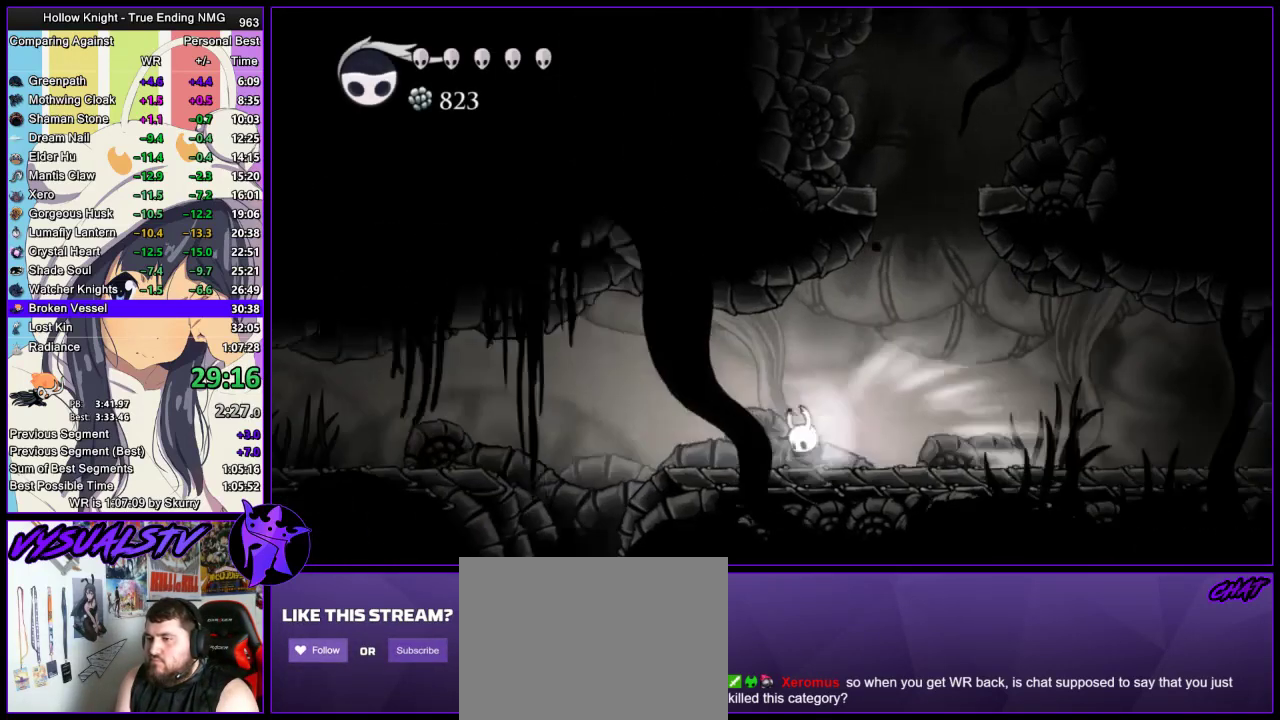
{"buttons": [], "left_stick": "left", "right_stick": "center", "events": [[167, "CROSS", "up"]]}
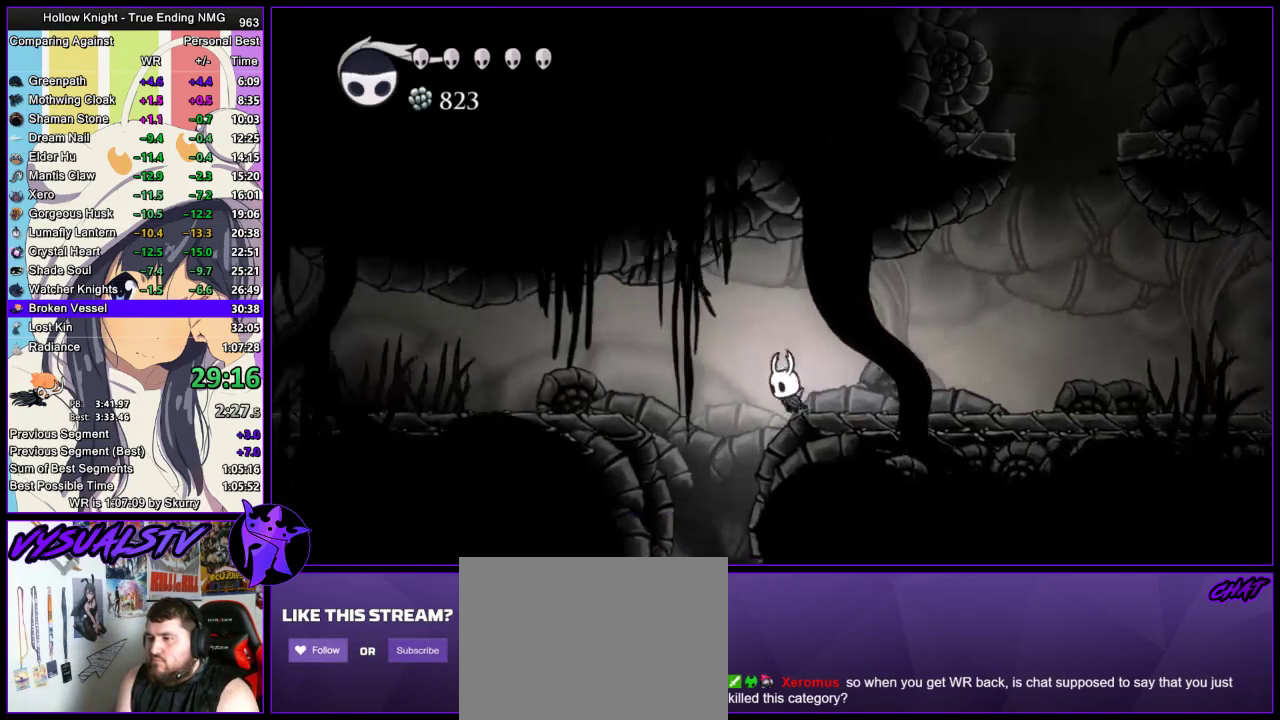
{"buttons": [], "left_stick": "center", "right_stick": "center", "events": [[33, "R2", "down"], [233, "R2", "up"], [300, "left_stick", "center"]]}
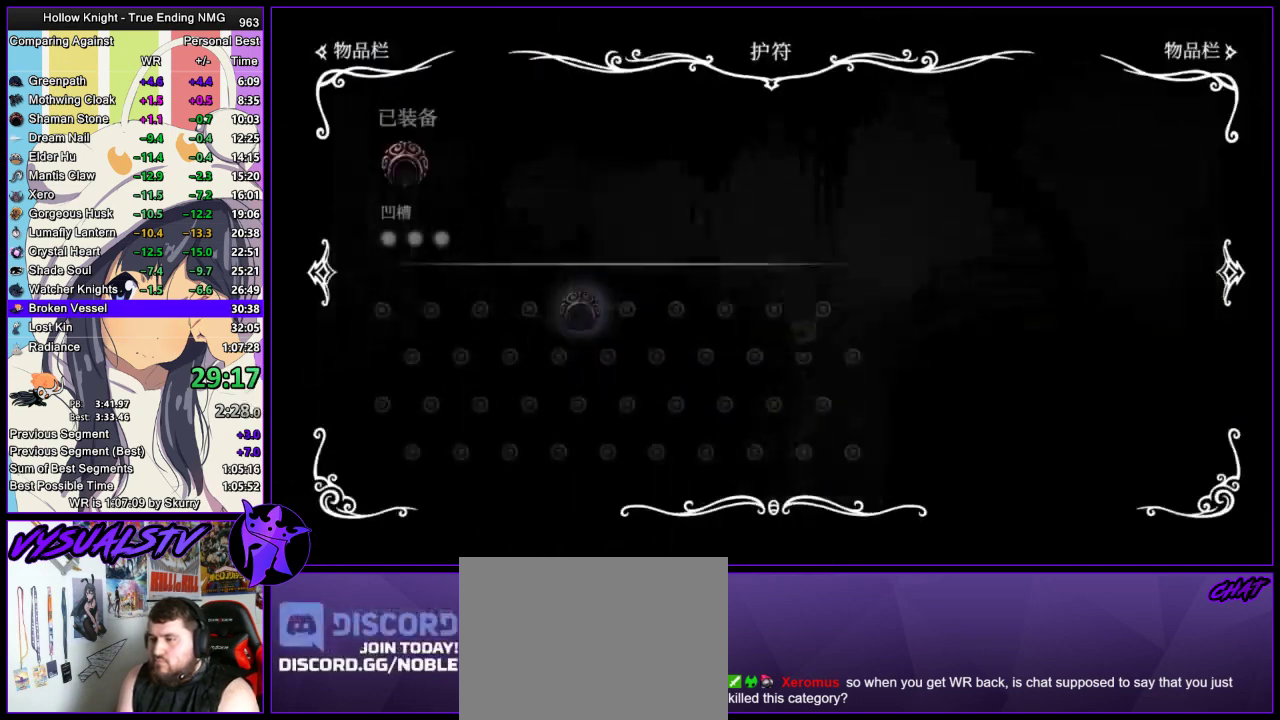
{"buttons": [], "left_stick": "center", "right_stick": "center", "events": []}
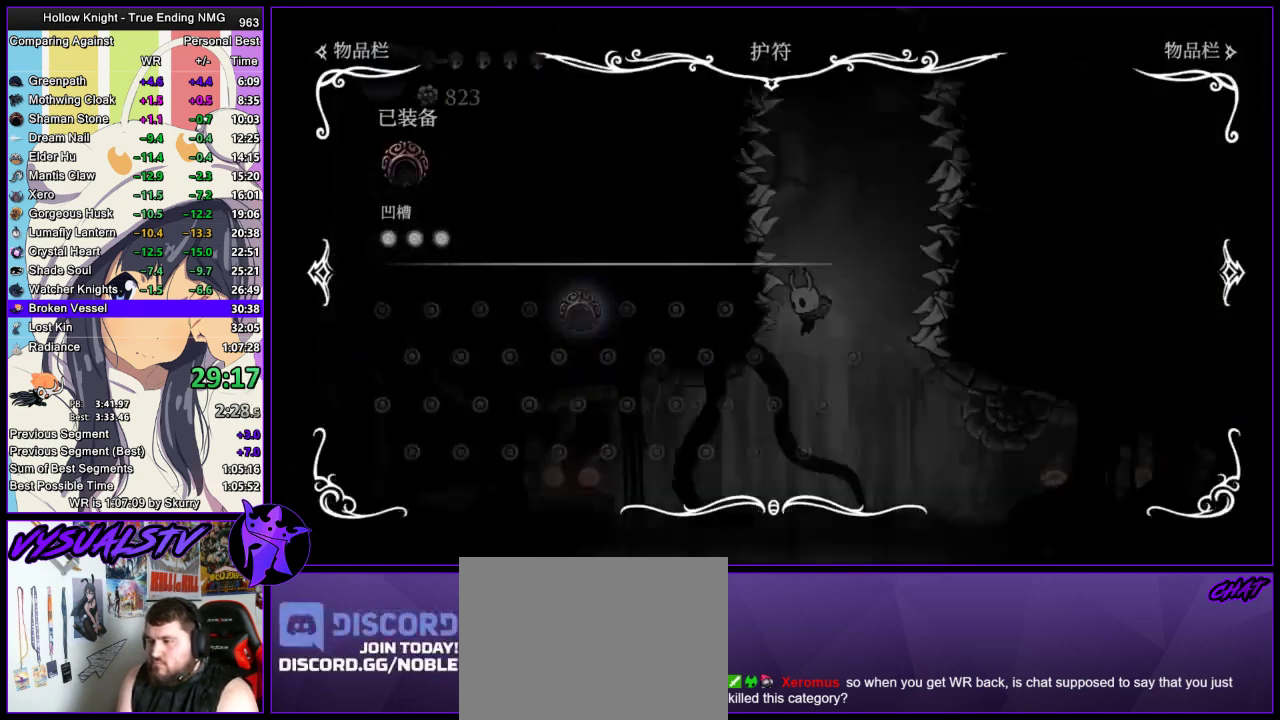
{"buttons": ["R2"], "left_stick": "left", "right_stick": "center", "events": [[67, "left_stick", "left"], [267, "R2", "down"], [400, "R2", "up"], [433, "R2", "down"]]}
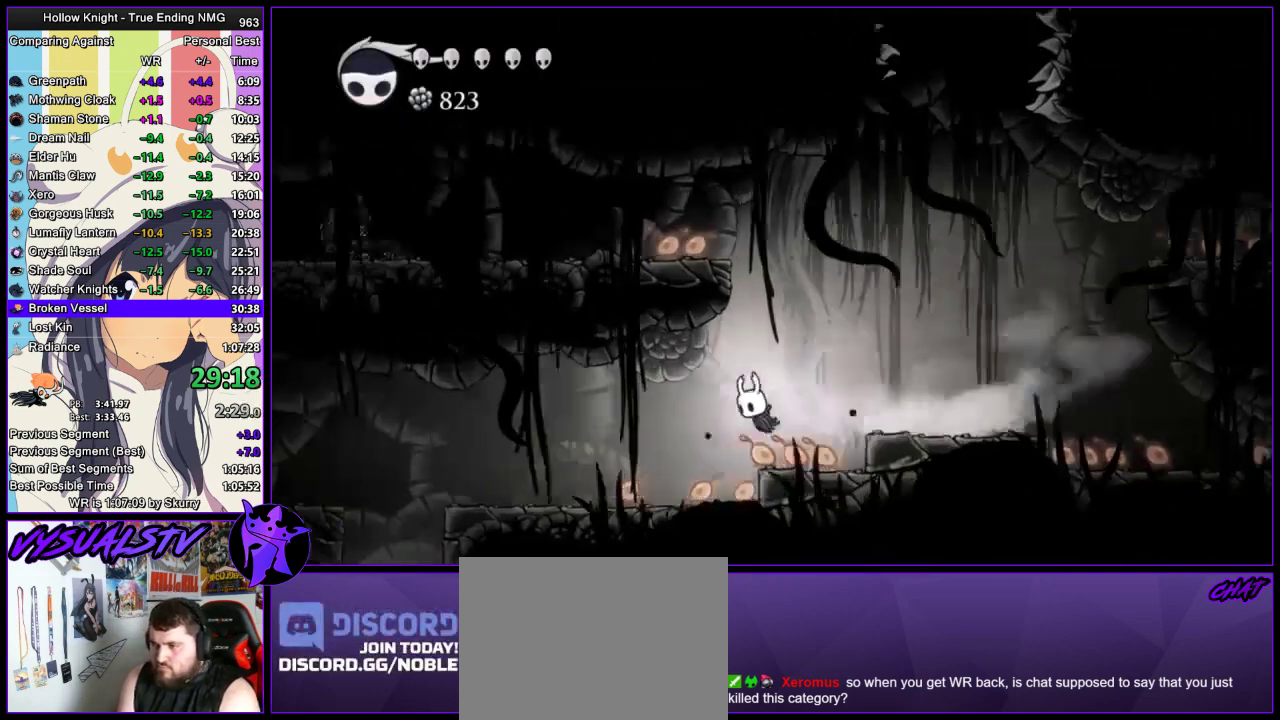
{"buttons": ["R2"], "left_stick": "left", "right_stick": "center", "events": [[33, "R2", "up"], [67, "R2", "down"], [133, "R2", "up"], [200, "R2", "down"], [300, "R2", "up"], [333, "R2", "down"]]}
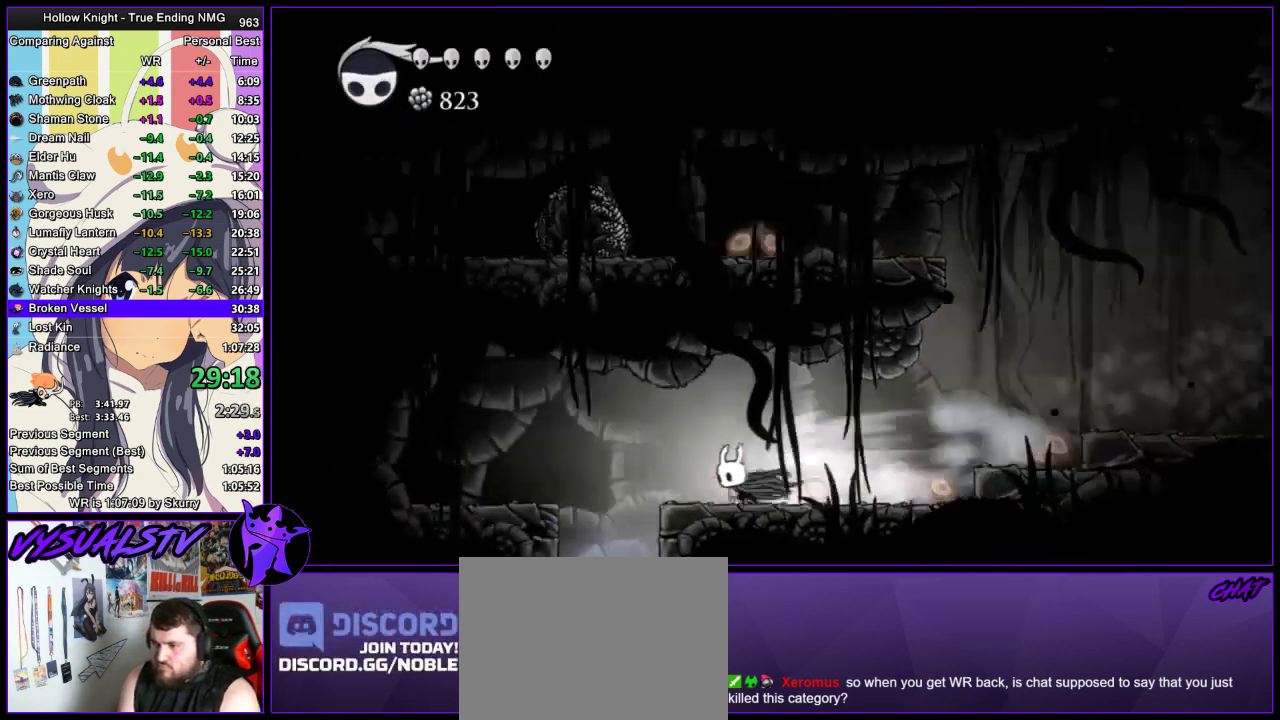
{"buttons": [], "left_stick": "center", "right_stick": "center", "events": [[133, "R2", "up"], [400, "left_stick", "center"]]}
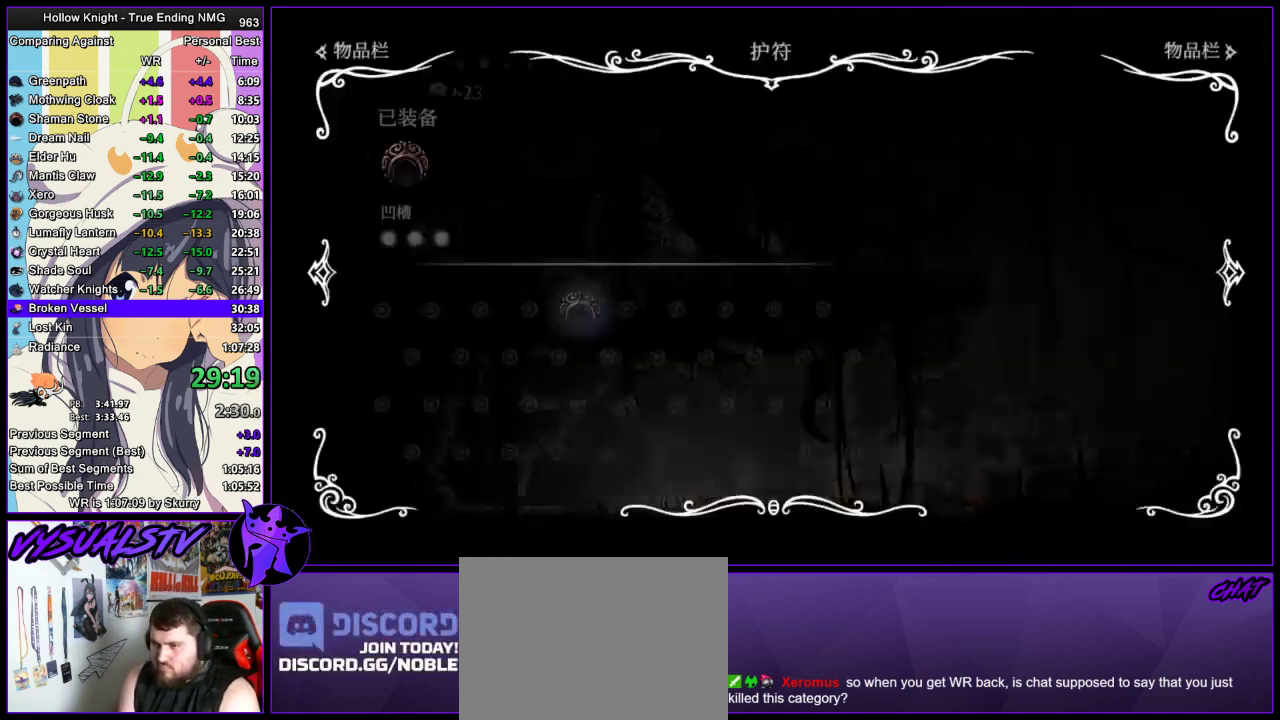
{"buttons": [], "left_stick": "right", "right_stick": "center", "events": [[400, "left_stick", "right"]]}
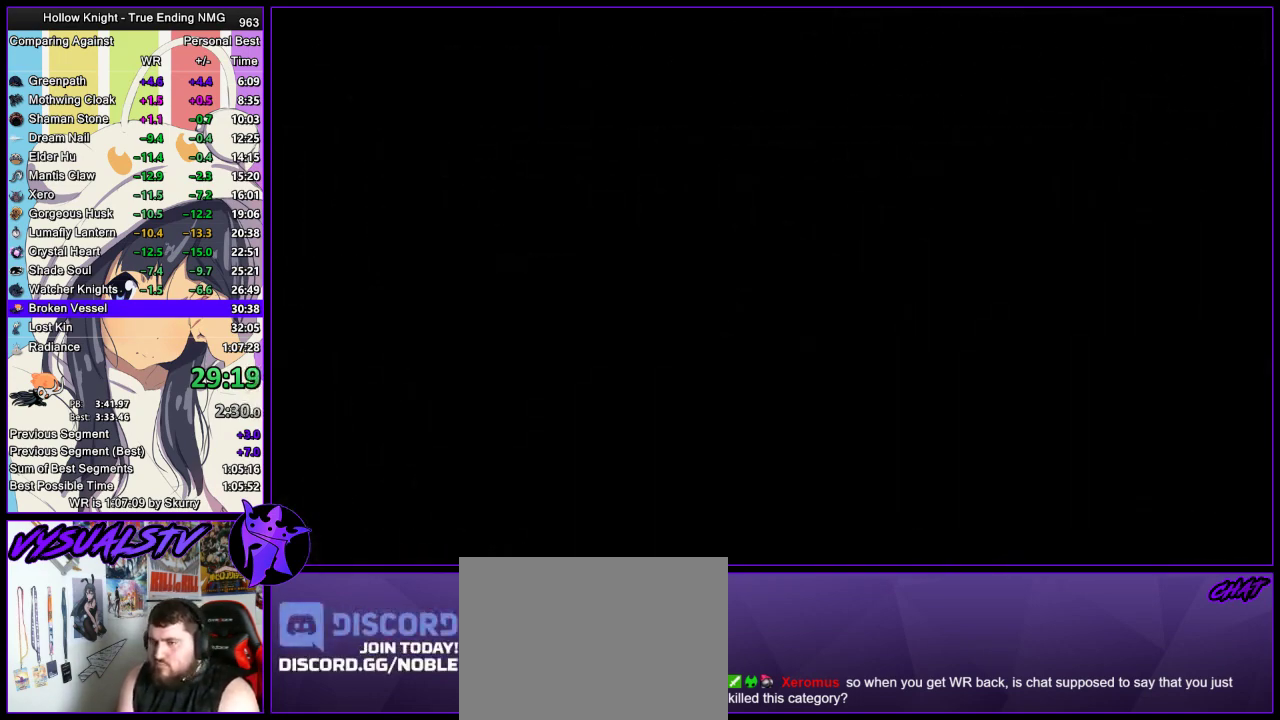
{"buttons": [], "left_stick": "right", "right_stick": "center", "events": []}
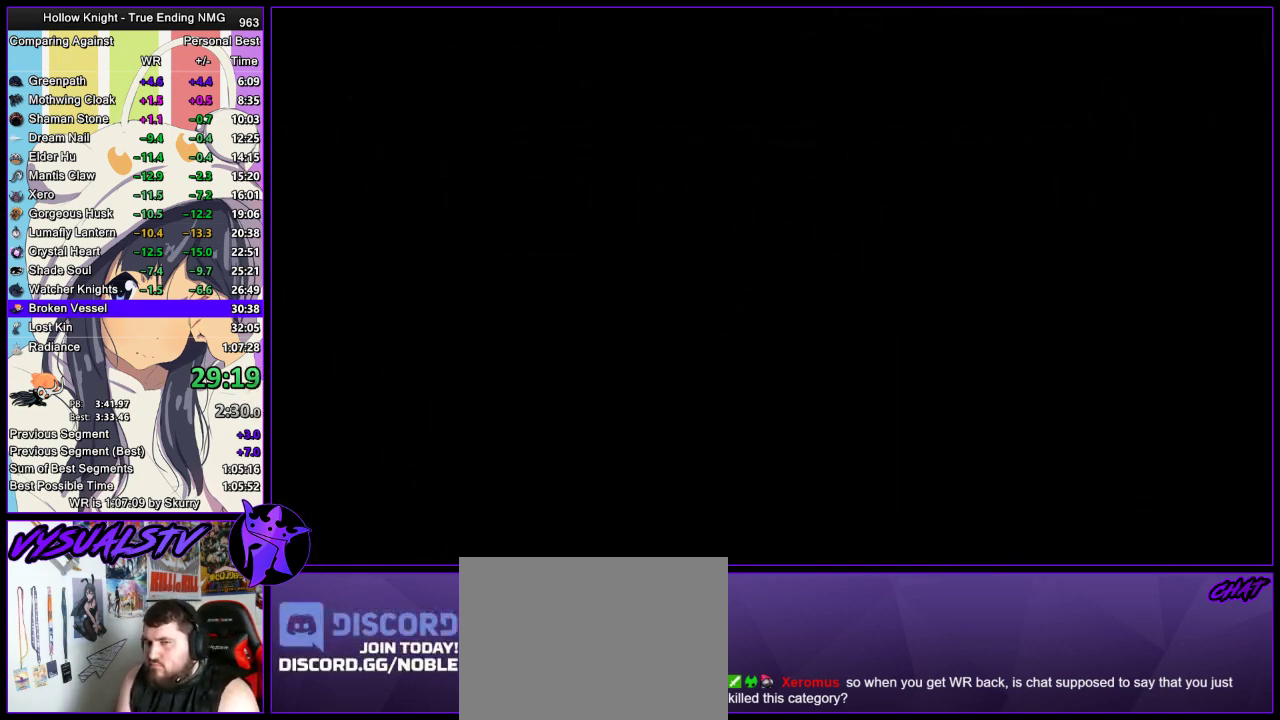
{"buttons": [], "left_stick": "right", "right_stick": "center", "events": []}
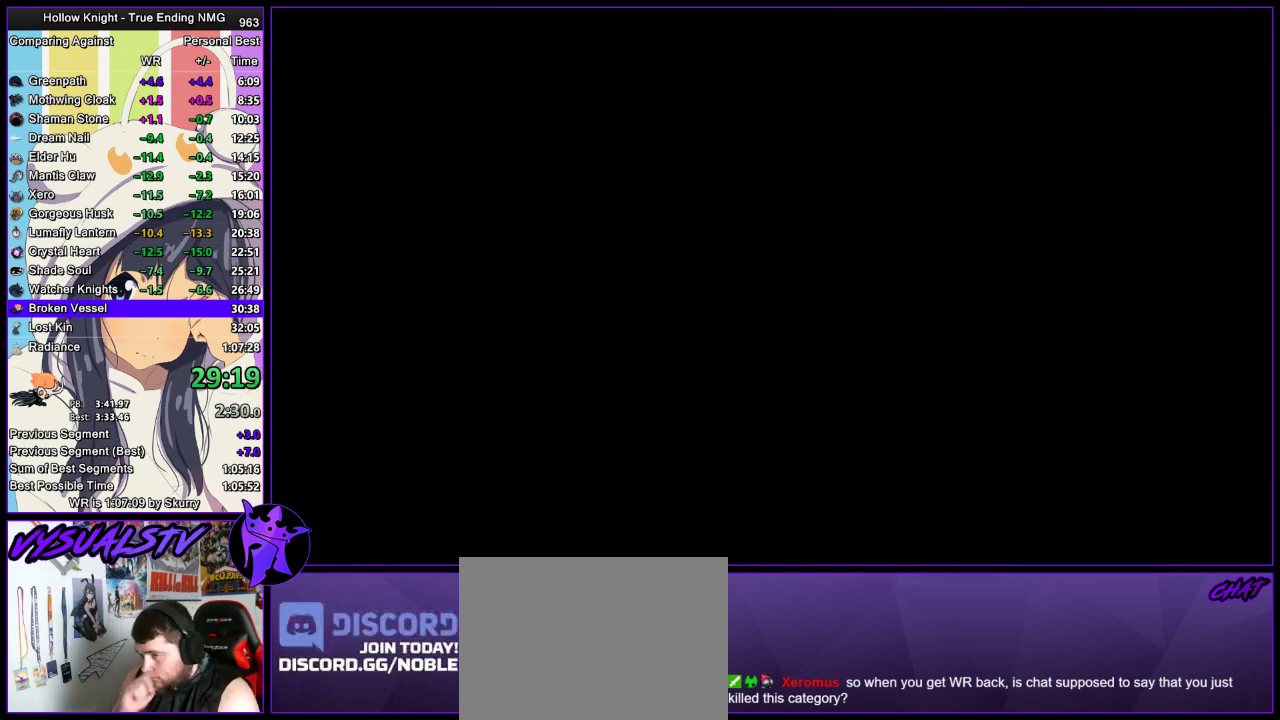
{"buttons": [], "left_stick": "right", "right_stick": "center", "events": []}
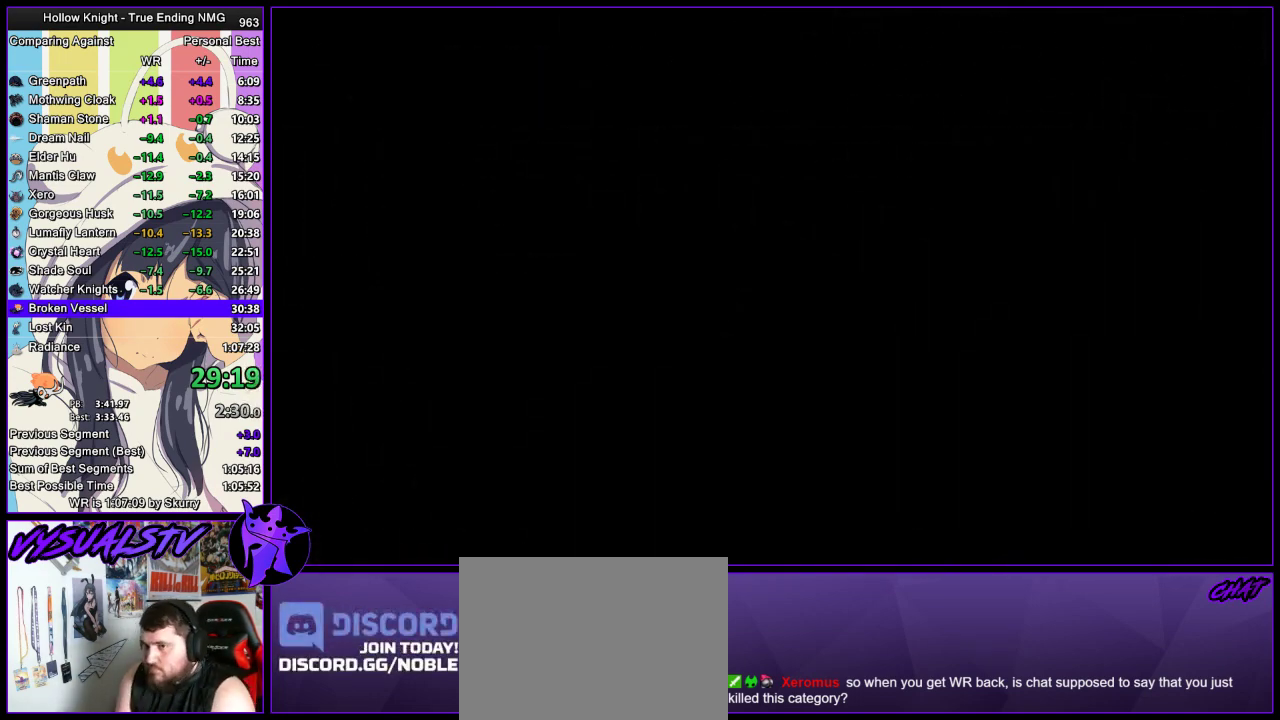
{"buttons": [], "left_stick": "right", "right_stick": "center", "events": []}
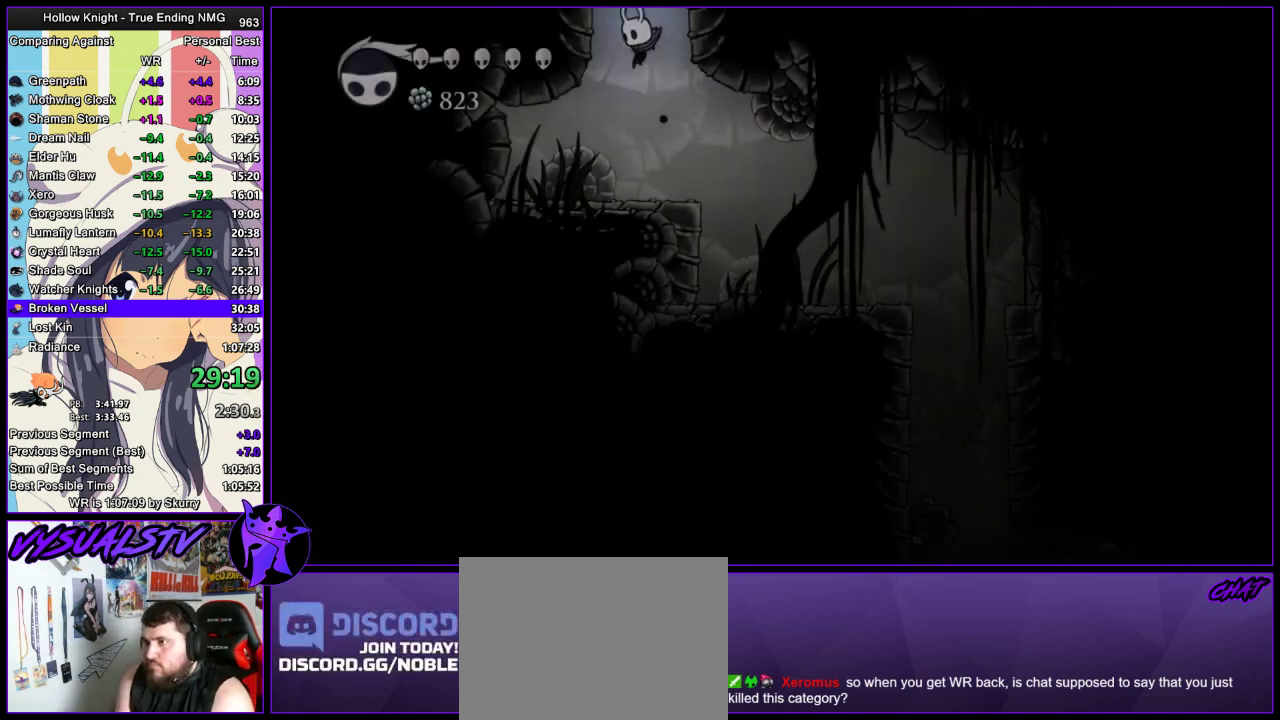
{"buttons": [], "left_stick": "right", "right_stick": "center", "events": [[233, "R2", "down"], [433, "R2", "up"]]}
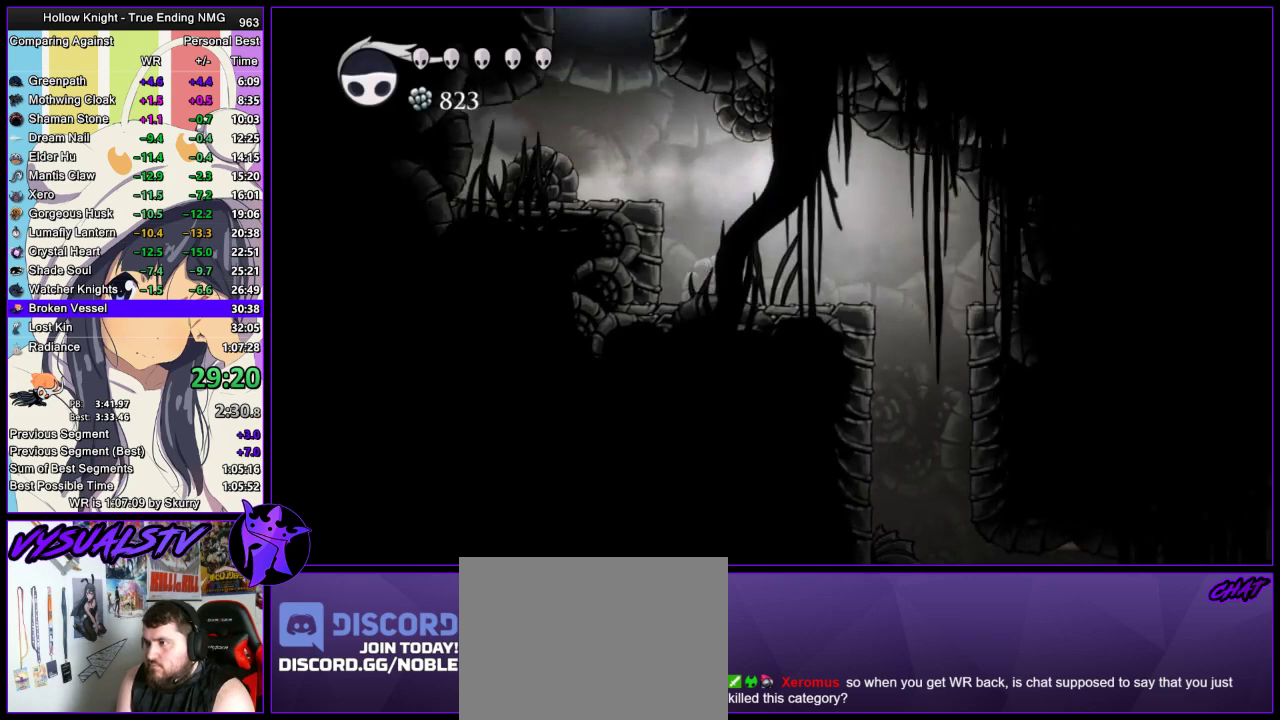
{"buttons": [], "left_stick": "center", "right_stick": "center", "events": [[467, "left_stick", "center"]]}
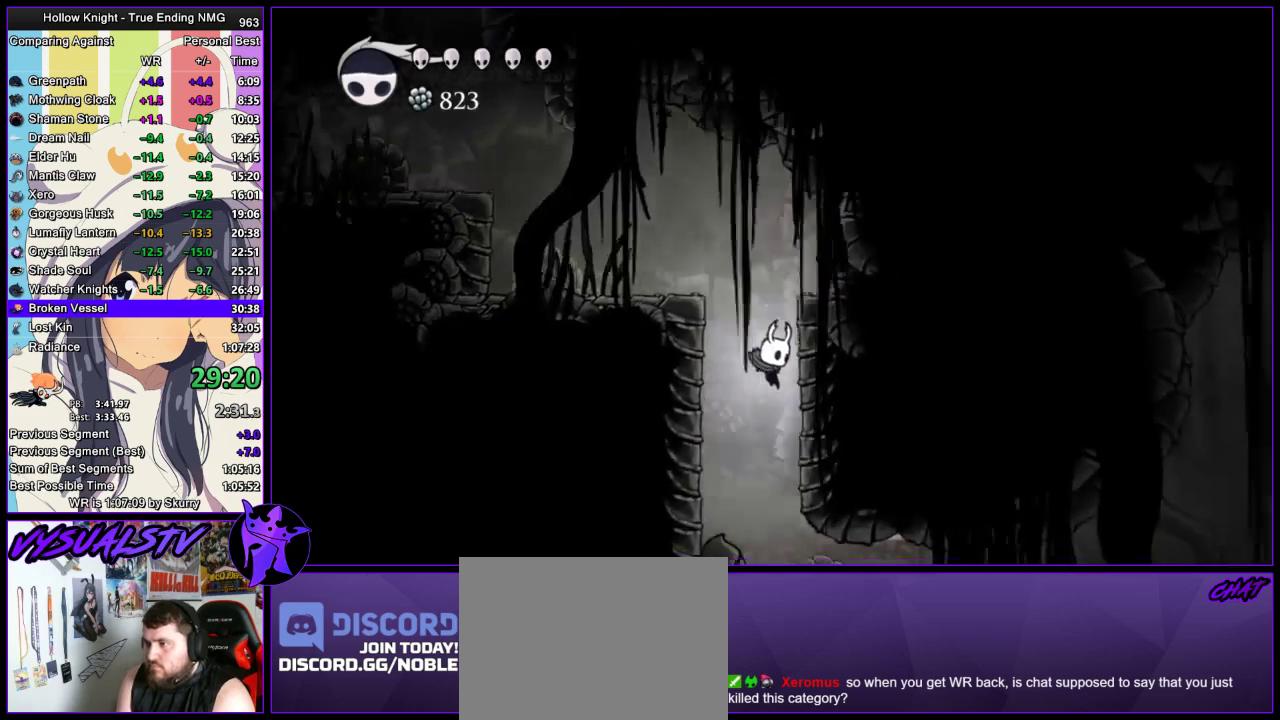
{"buttons": [], "left_stick": "right", "right_stick": "center", "events": [[67, "left_stick", "right"], [400, "R2", "down"], [500, "R2", "up"]]}
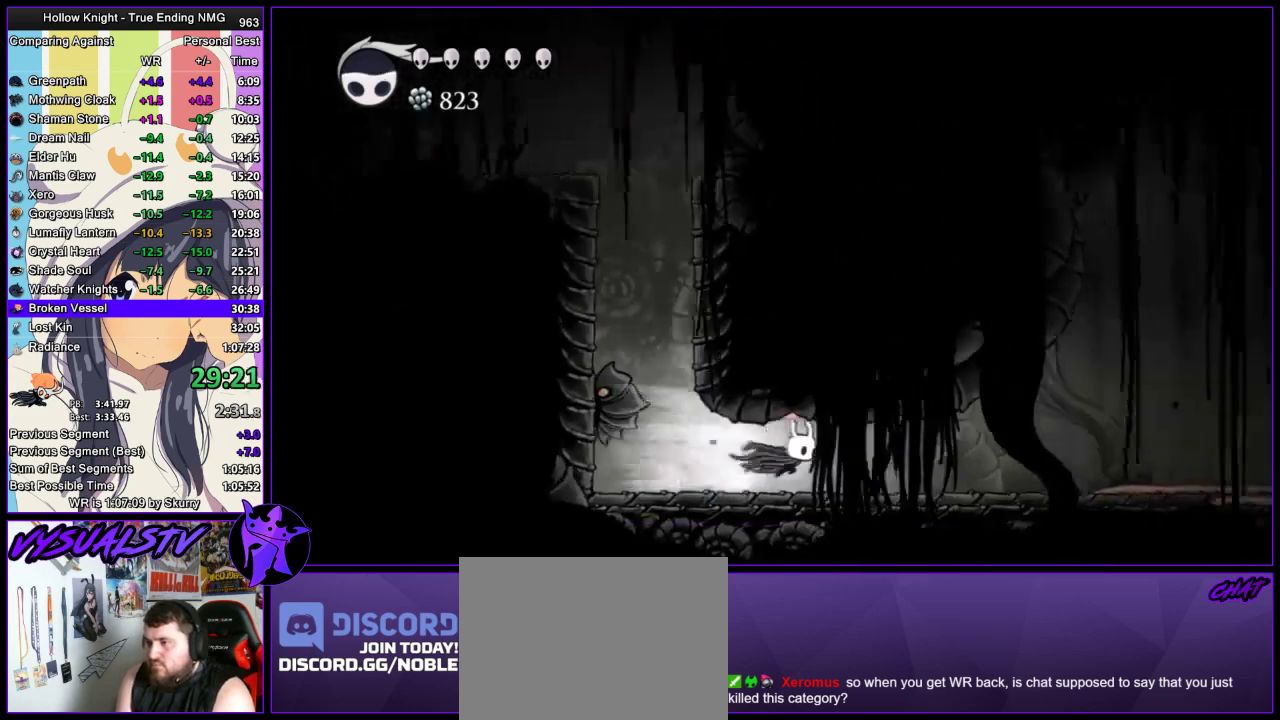
{"buttons": ["R2"], "left_stick": "right", "right_stick": "center", "events": [[67, "R2", "down"], [133, "R2", "up"], [200, "R2", "down"], [267, "R2", "up"], [333, "R2", "down"]]}
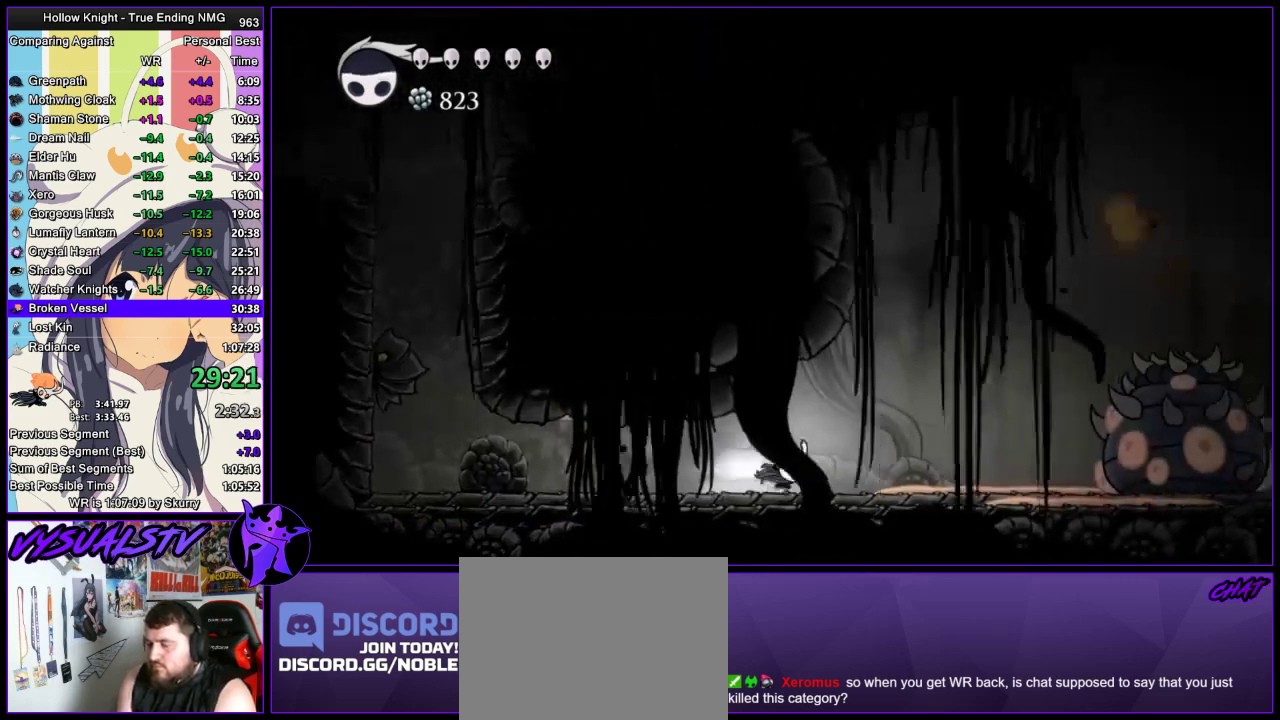
{"buttons": ["CROSS"], "left_stick": "right", "right_stick": "center", "events": [[167, "R2", "up"], [333, "CROSS", "down"]]}
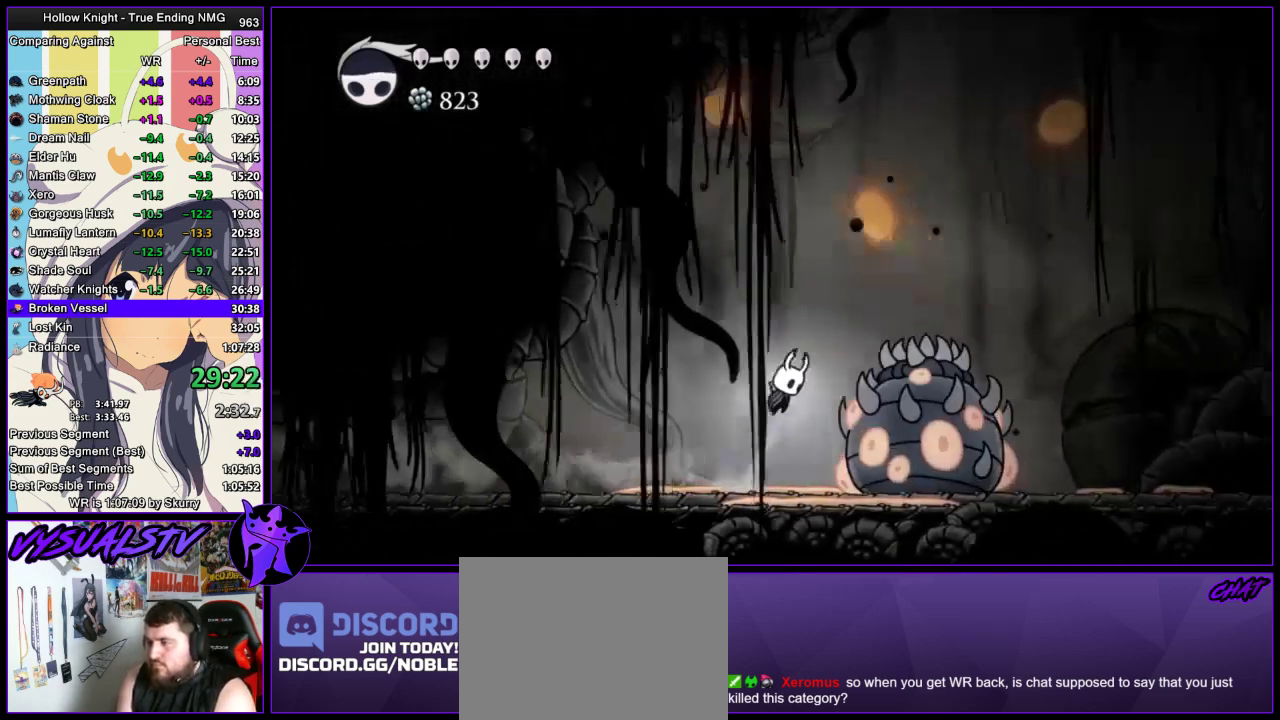
{"buttons": [], "left_stick": "right", "right_stick": "center", "events": [[233, "CROSS", "up"], [233, "R2", "down"], [333, "R2", "up"], [367, "R2", "down"], [467, "R2", "up"]]}
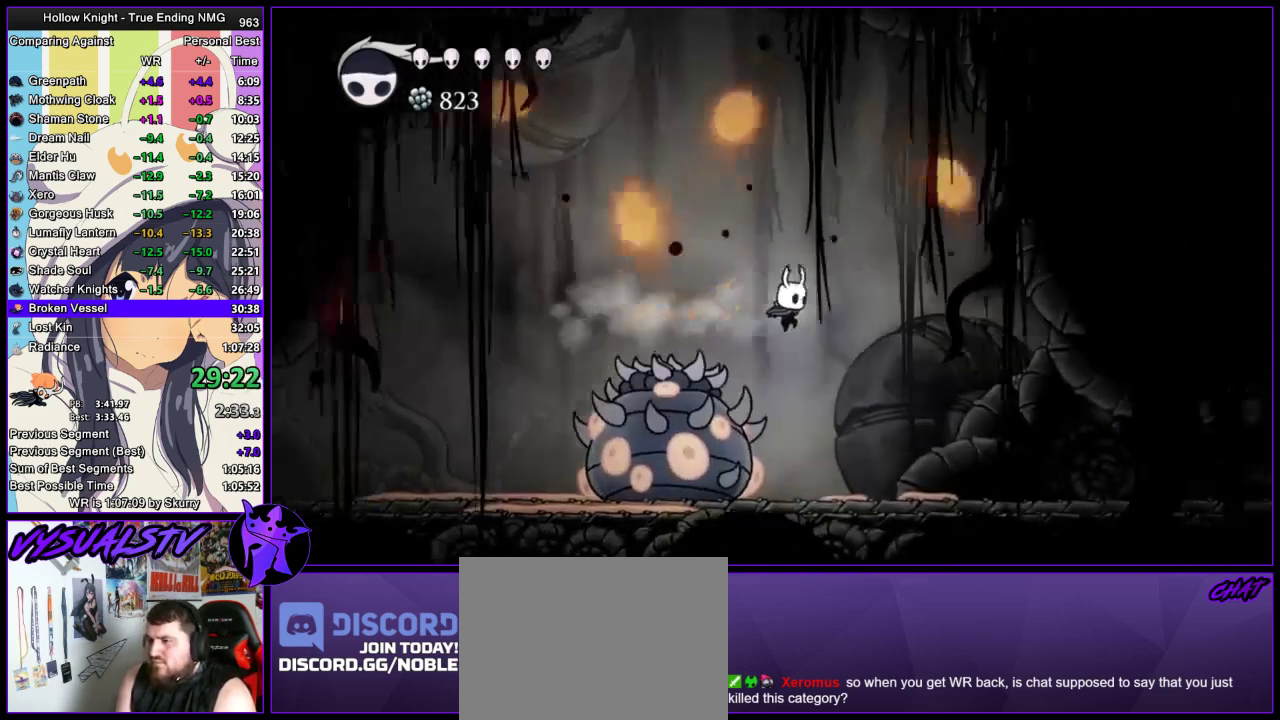
{"buttons": ["R2"], "left_stick": "right", "right_stick": "center", "events": [[333, "R2", "down"]]}
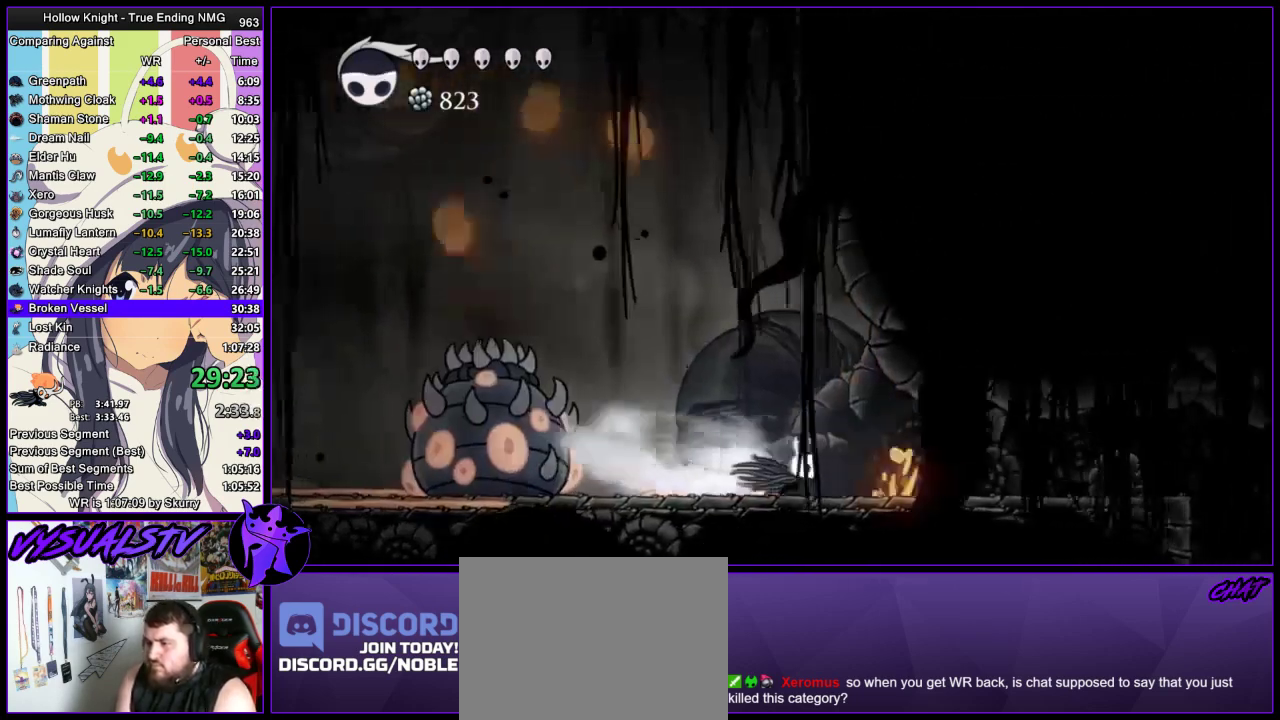
{"buttons": ["R2"], "left_stick": "right", "right_stick": "center", "events": [[100, "R2", "up"], [133, "R2", "down"], [200, "R2", "up"], [267, "R2", "down"], [367, "R2", "up"], [400, "R2", "down"]]}
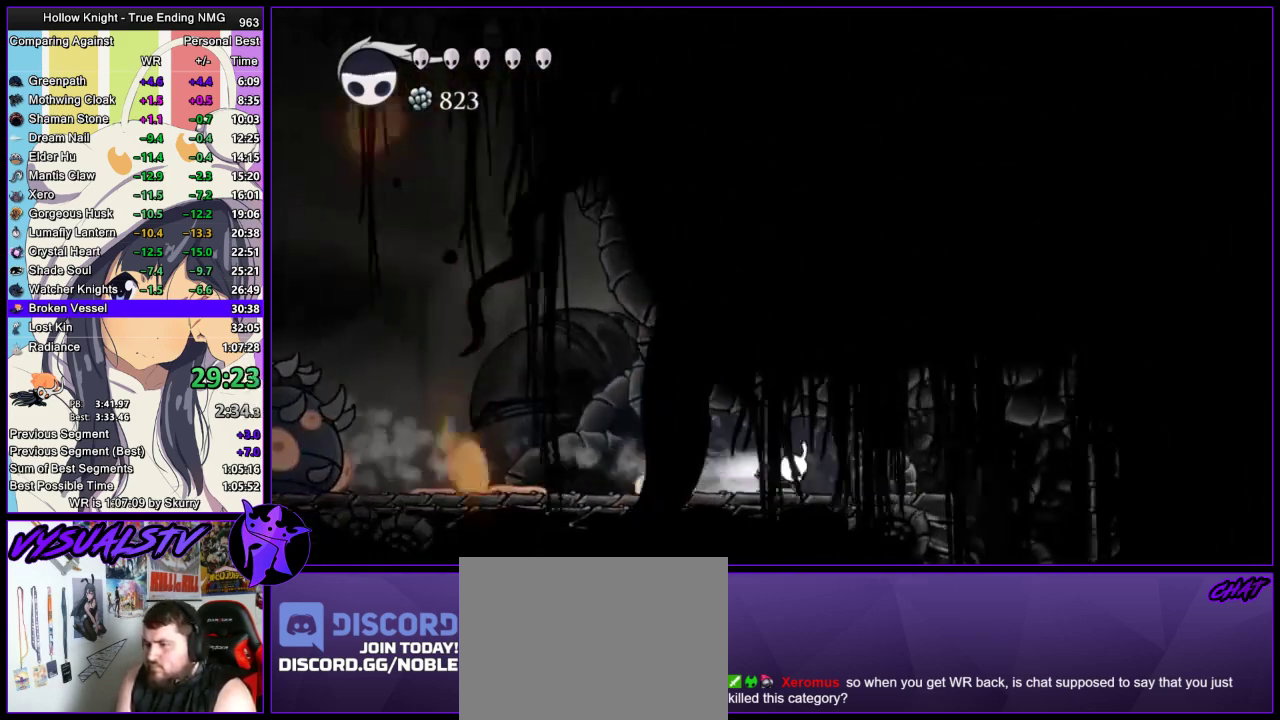
{"buttons": [], "left_stick": "center", "right_stick": "center", "events": [[167, "R2", "up"], [367, "left_stick", "center"]]}
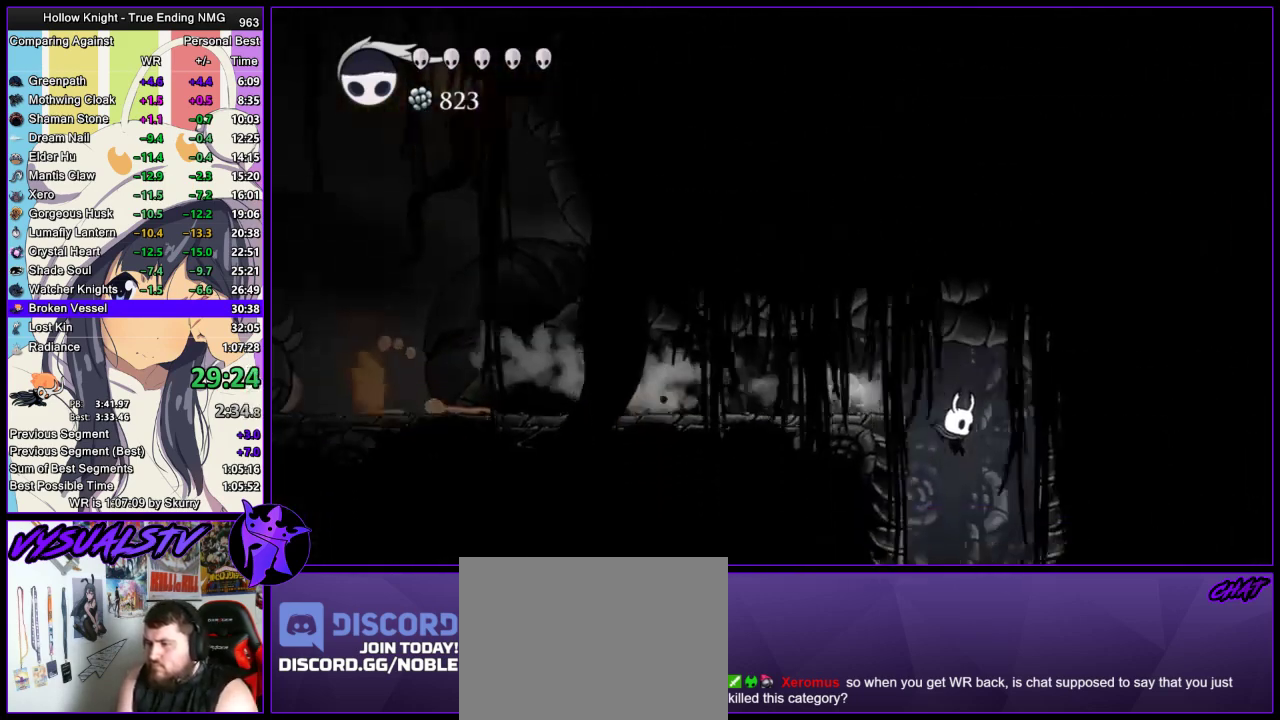
{"buttons": [], "left_stick": "left", "right_stick": "center", "events": [[300, "left_stick", "left"]]}
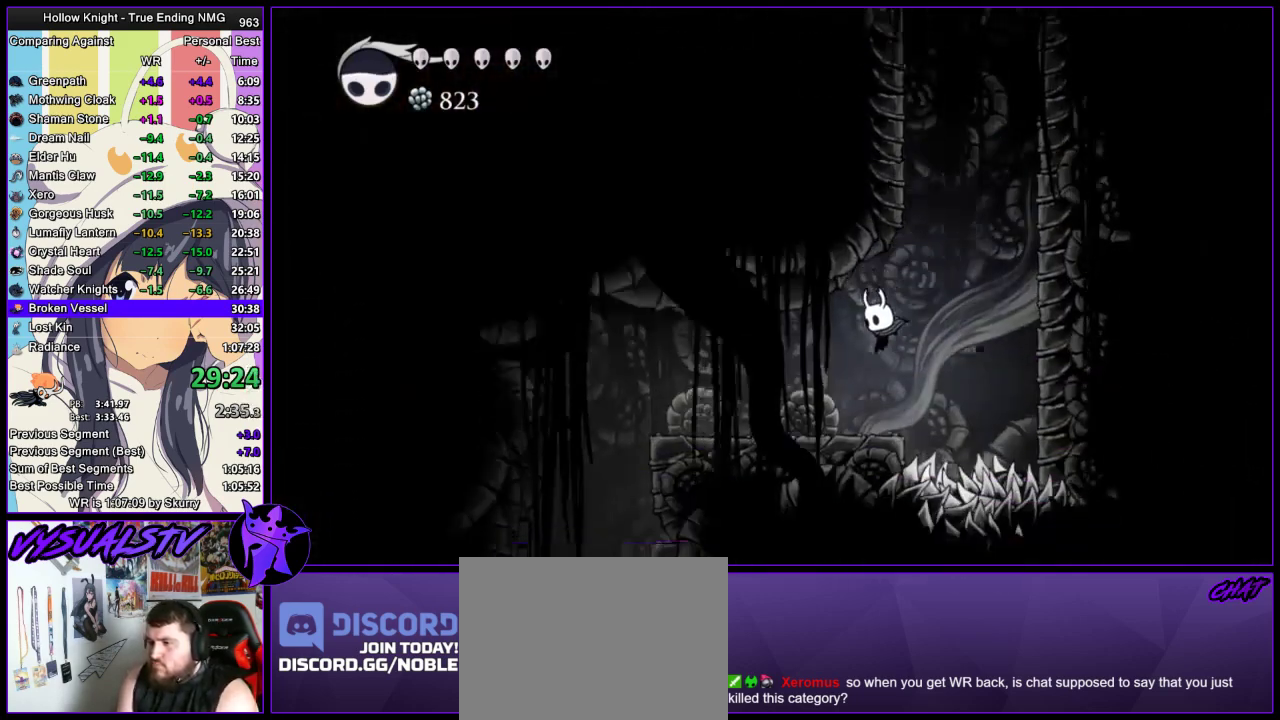
{"buttons": [], "left_stick": "left", "right_stick": "center", "events": [[133, "R2", "down"], [333, "R2", "up"]]}
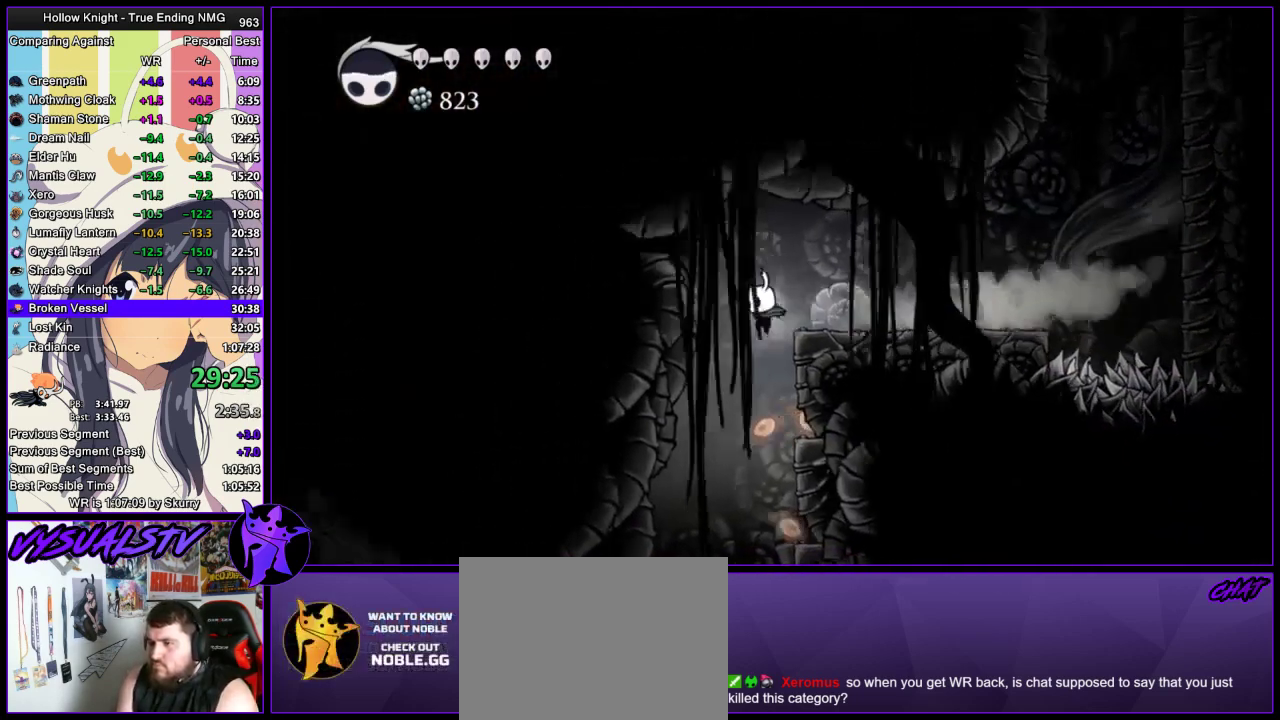
{"buttons": [], "left_stick": "left", "right_stick": "center", "events": [[133, "left_stick", "center"], [200, "left_stick", "left"]]}
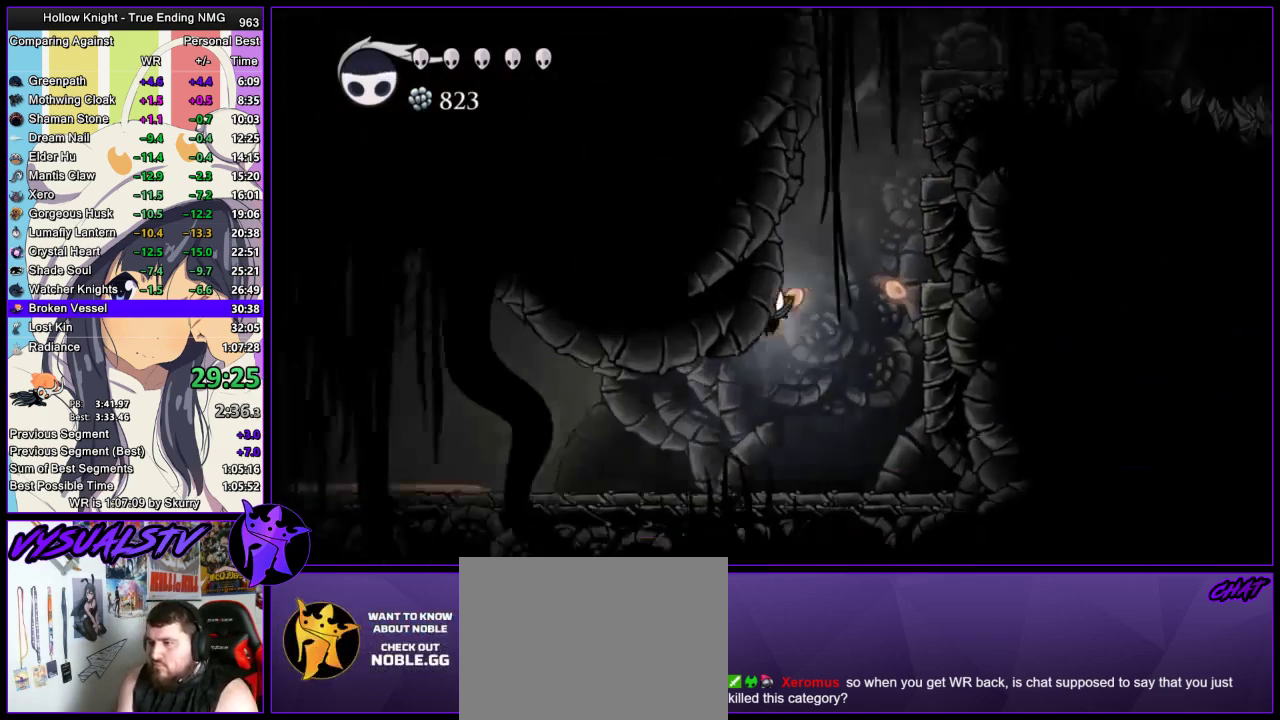
{"buttons": [], "left_stick": "left", "right_stick": "center", "events": [[133, "R2", "down"], [233, "R2", "up"], [267, "R2", "down"], [367, "R2", "up"], [400, "R2", "down"], [500, "R2", "up"]]}